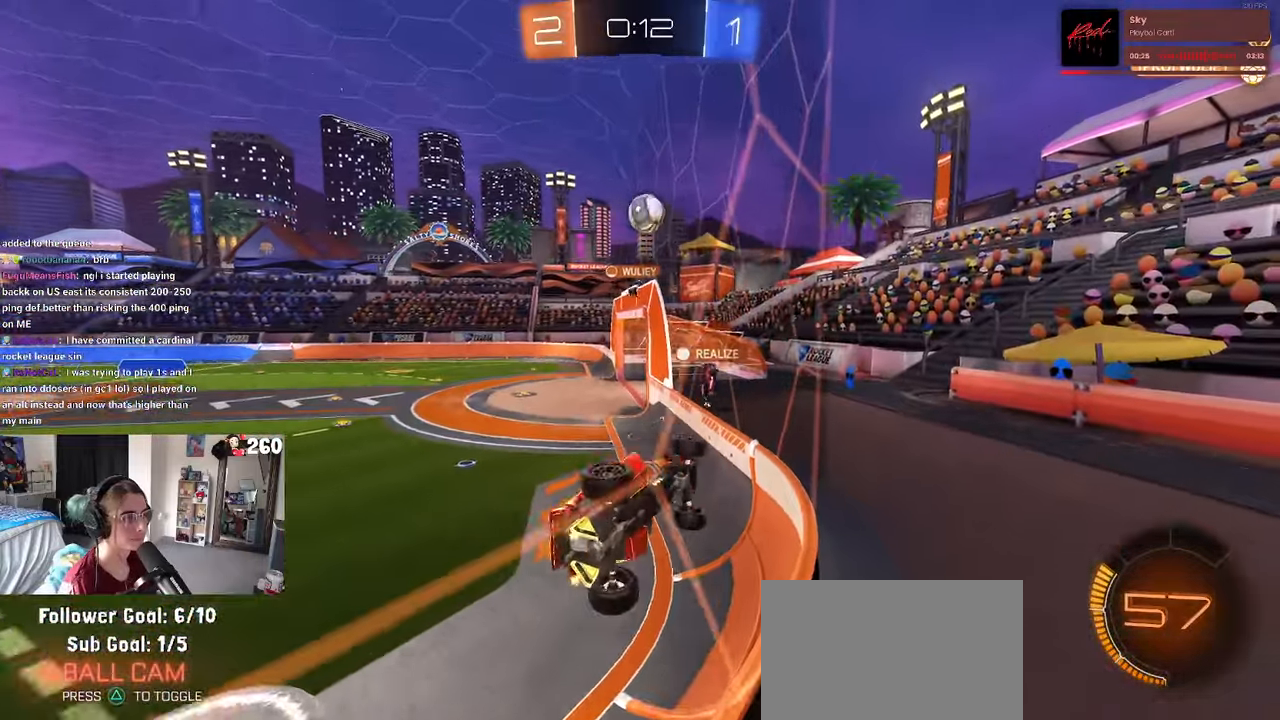
Gameplay with a controller (PlayStation layout); each line is a JSON object with the inputs held at the frame after it. "events" lists button and stick changes between this image and that frame as [ms after this image, input, new state], when the widget could be followed in between. Not read: R2.
{"buttons": [], "left_stick": "left", "right_stick": "center", "events": [[67, "SQUARE", "up"]]}
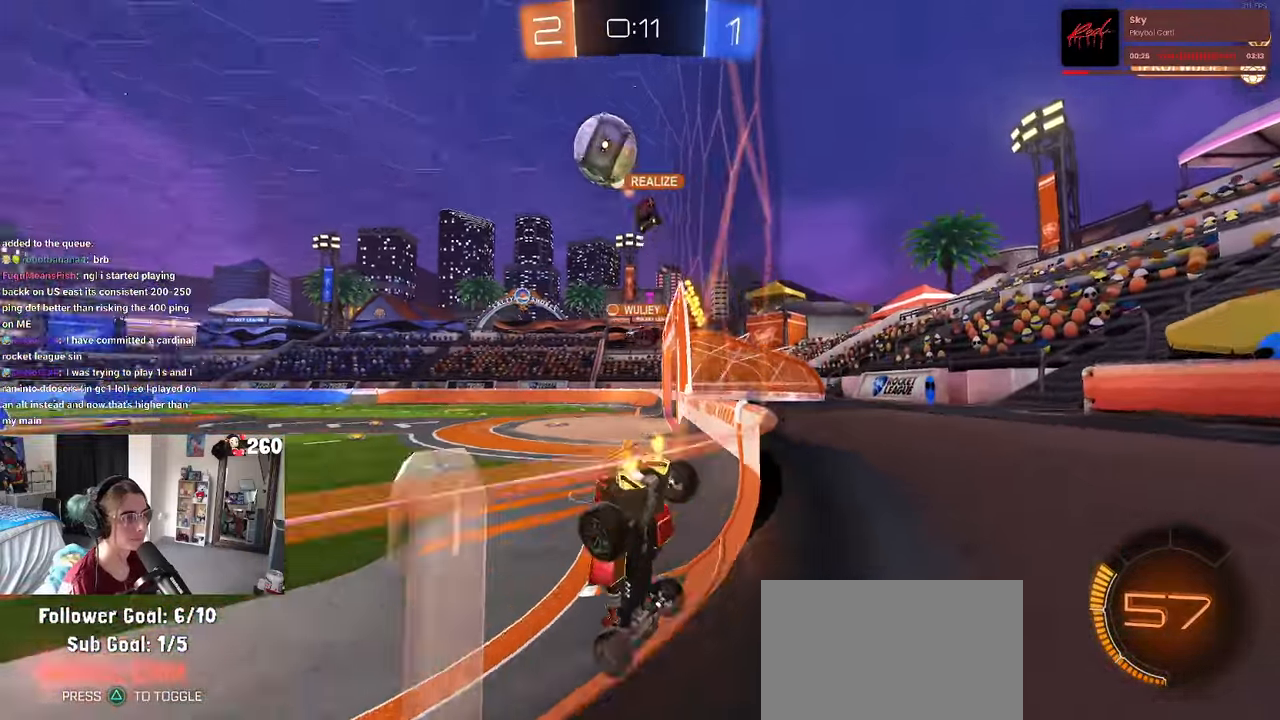
{"buttons": ["R1"], "left_stick": "left", "right_stick": "center", "events": [[284, "R1", "down"]]}
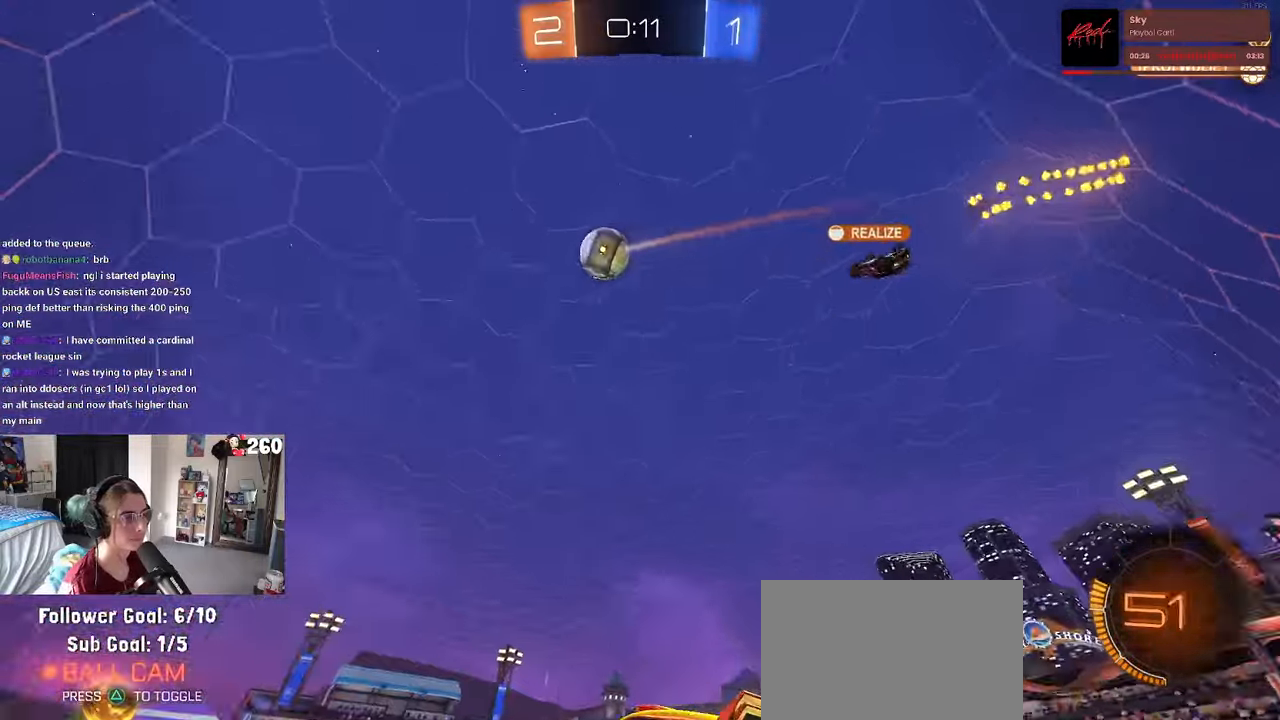
{"buttons": [], "left_stick": "left", "right_stick": "center", "events": [[200, "R1", "up"], [267, "SQUARE", "down"], [417, "SQUARE", "up"]]}
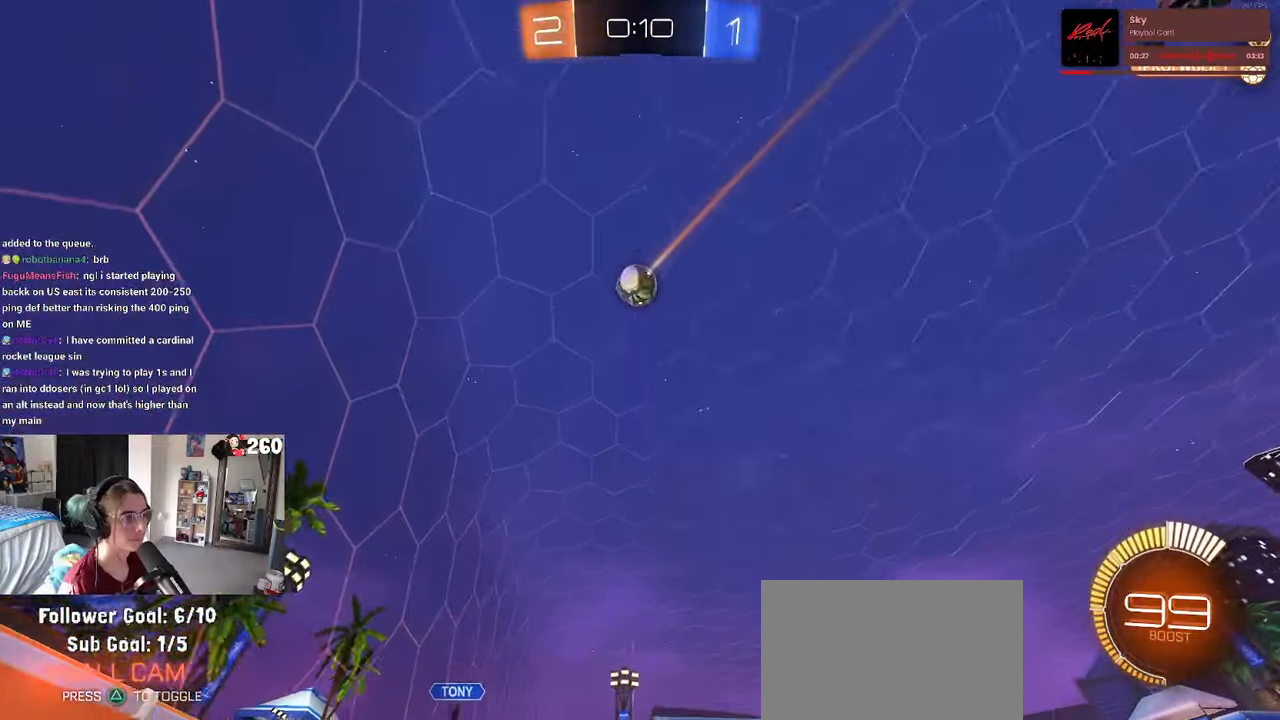
{"buttons": ["SQUARE"], "left_stick": "left", "right_stick": "center", "events": [[450, "SQUARE", "down"]]}
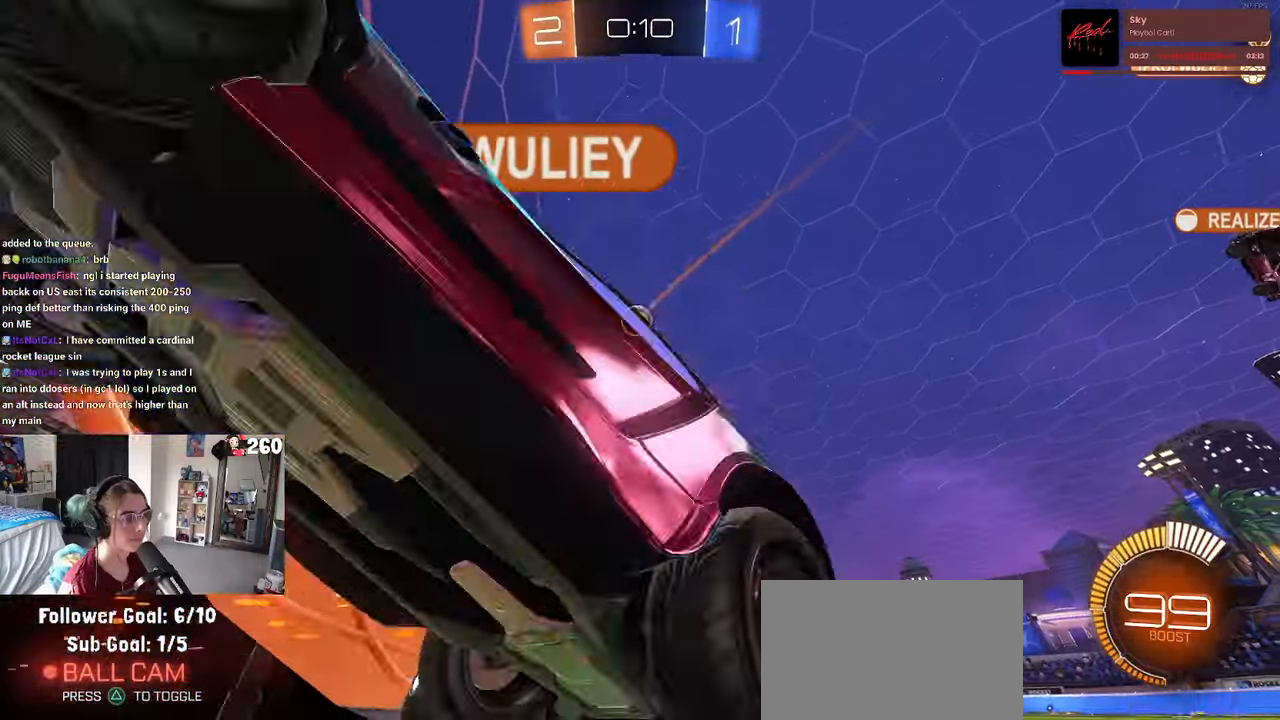
{"buttons": ["R1"], "left_stick": "left", "right_stick": "center", "events": [[17, "SQUARE", "up"], [266, "R1", "down"]]}
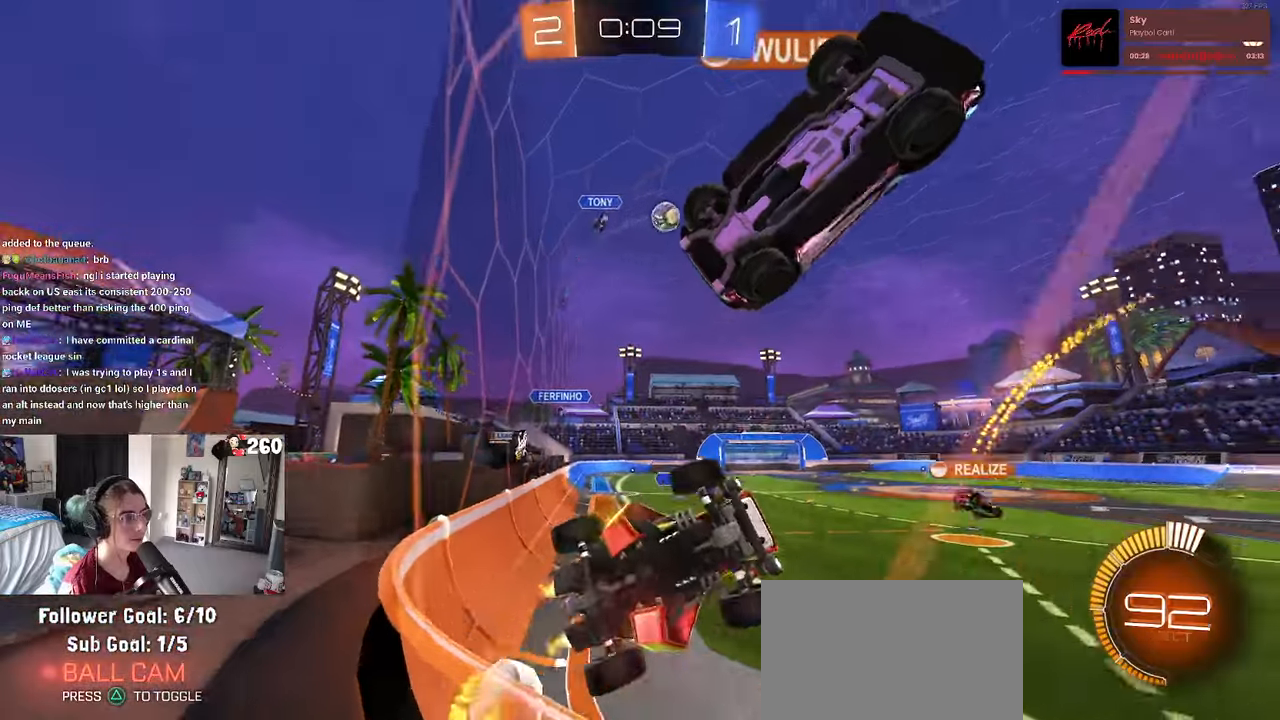
{"buttons": ["R1"], "left_stick": "center", "right_stick": "center", "events": [[433, "left_stick", "center"]]}
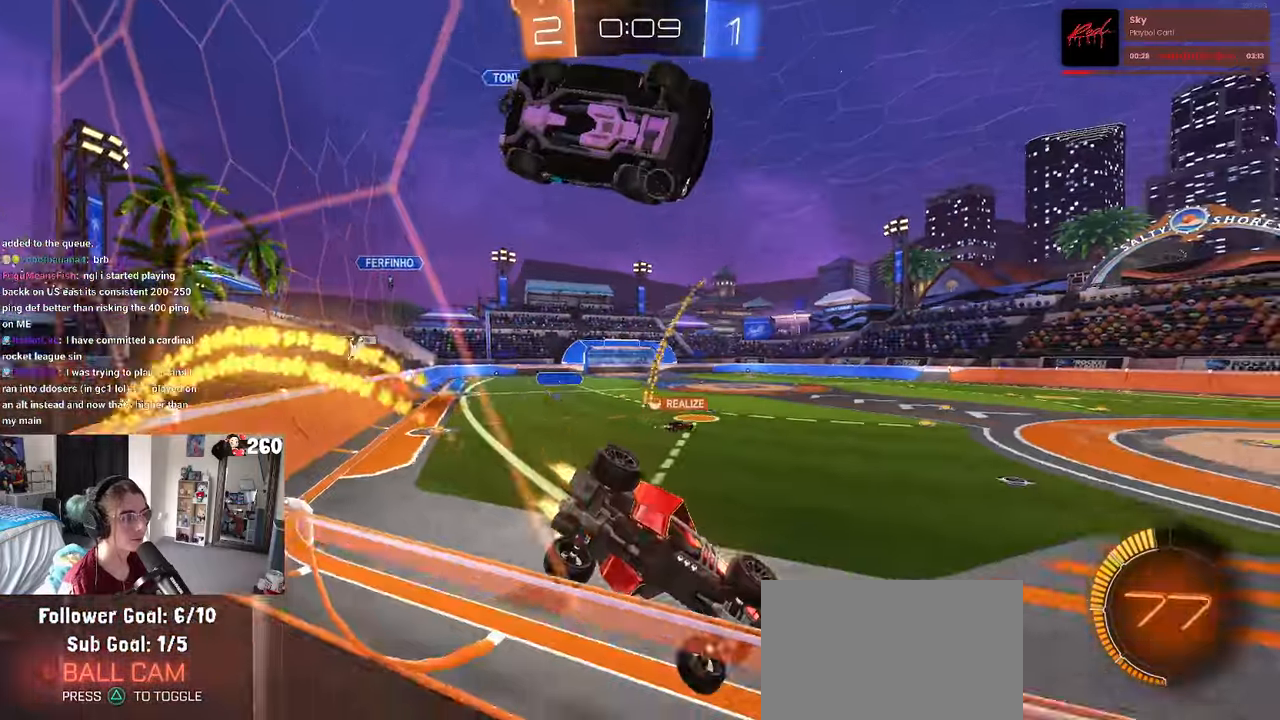
{"buttons": [], "left_stick": "center", "right_stick": "center", "events": [[33, "left_stick", "right"], [116, "left_stick", "center"], [200, "left_stick", "left"], [433, "R1", "up"], [450, "left_stick", "center"]]}
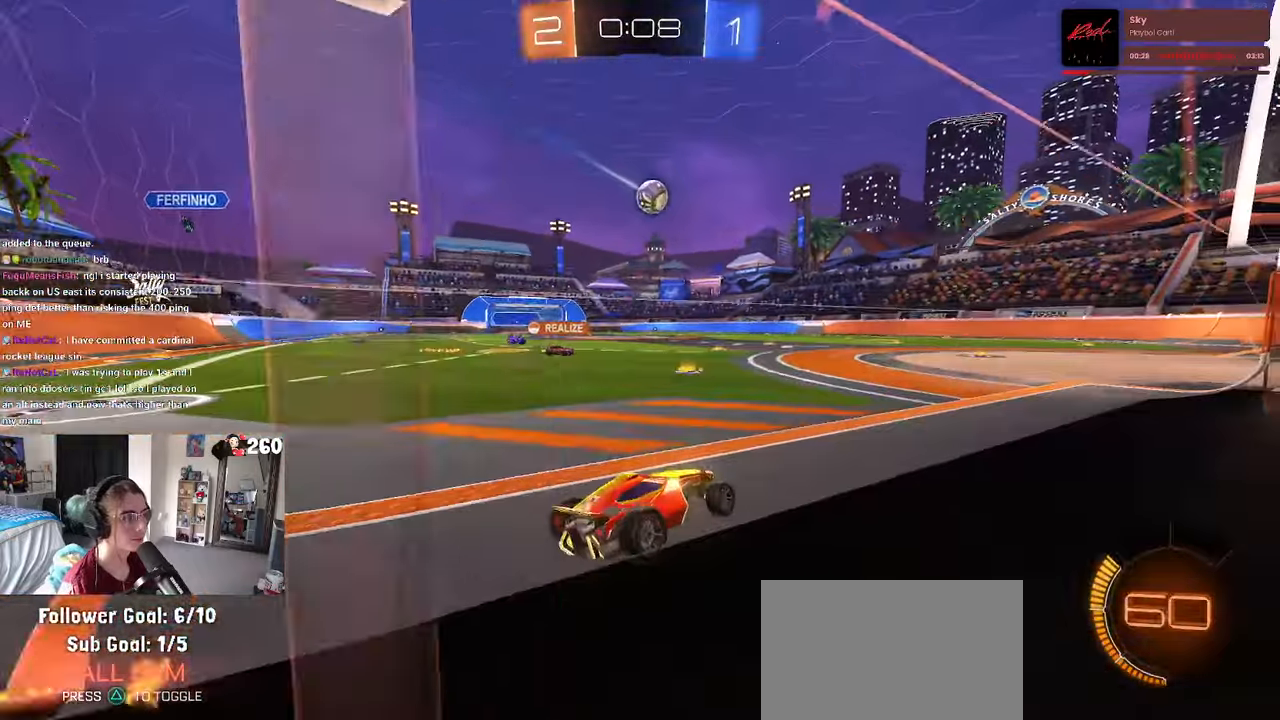
{"buttons": ["CROSS", "L1"], "left_stick": "down", "right_stick": "center", "events": [[133, "left_stick", "right"], [216, "CROSS", "down"], [366, "left_stick", "center"], [433, "left_stick", "down"], [466, "L1", "down"]]}
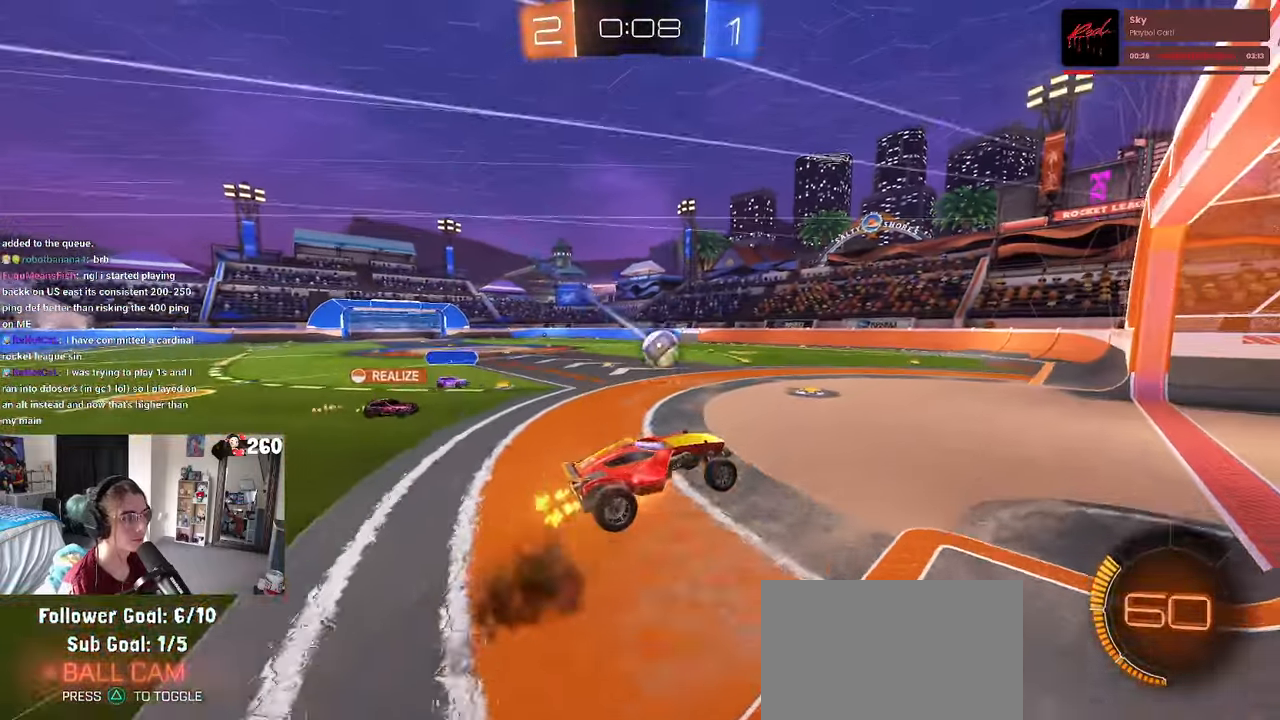
{"buttons": ["L1", "R1"], "left_stick": "left", "right_stick": "center", "events": [[100, "CROSS", "up"], [166, "R1", "down"], [166, "left_stick", "center"], [316, "left_stick", "left"]]}
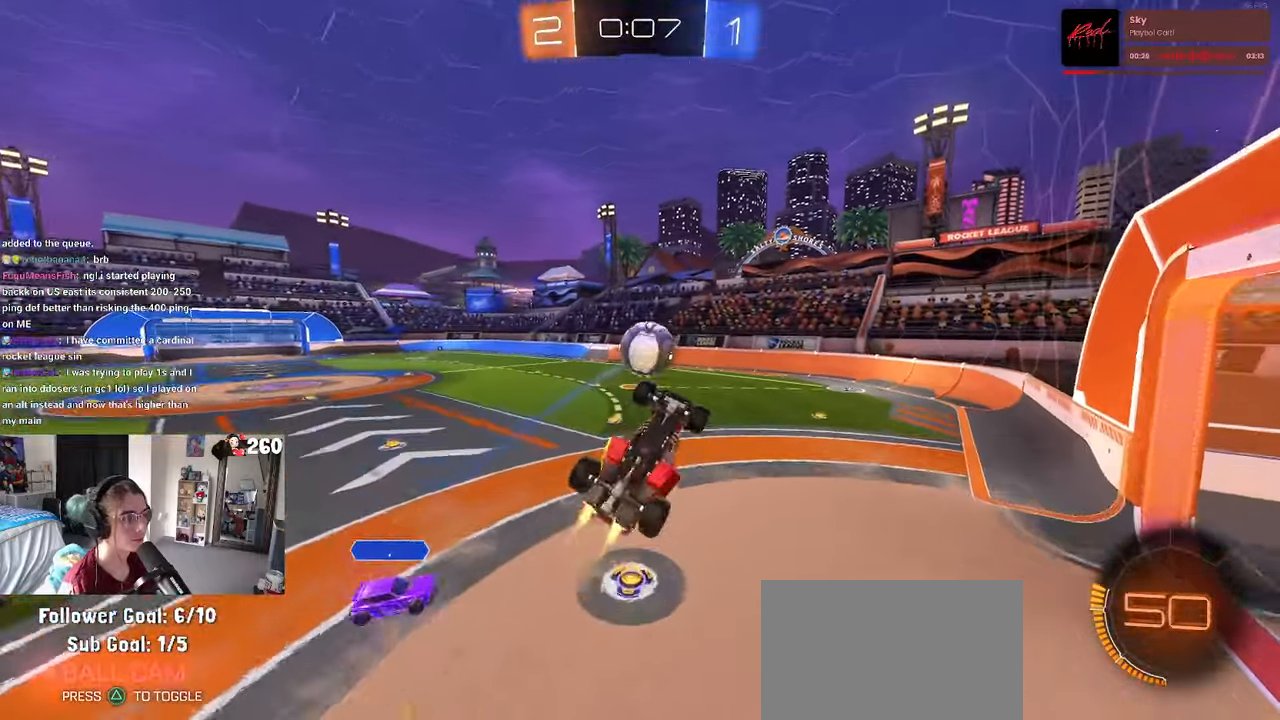
{"buttons": ["R1"], "left_stick": "right", "right_stick": "center", "events": [[33, "left_stick", "center"], [100, "left_stick", "right"], [150, "L1", "up"], [166, "left_stick", "up-right"], [250, "R1", "up"], [383, "R1", "down"], [400, "left_stick", "right"]]}
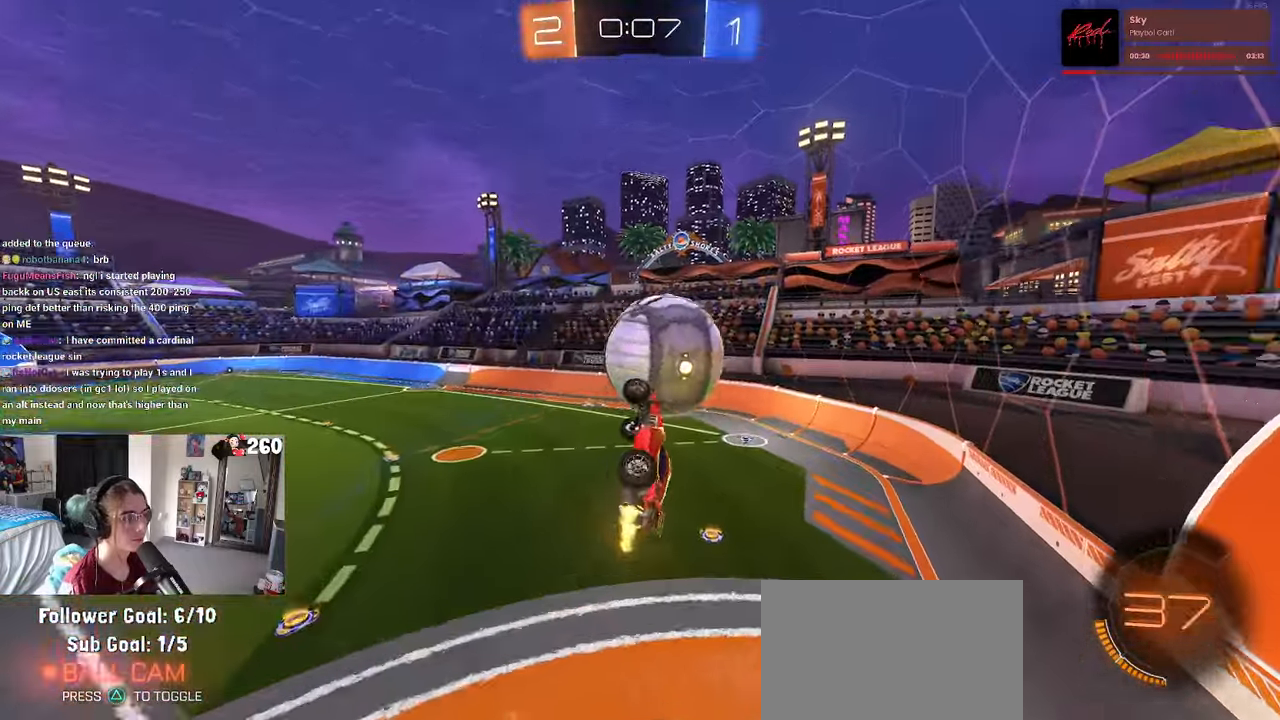
{"buttons": [], "left_stick": "up-right", "right_stick": "center", "events": [[100, "L1", "down"], [133, "left_stick", "center"], [266, "R1", "up"], [283, "left_stick", "right"], [300, "L1", "up"], [350, "left_stick", "up-right"]]}
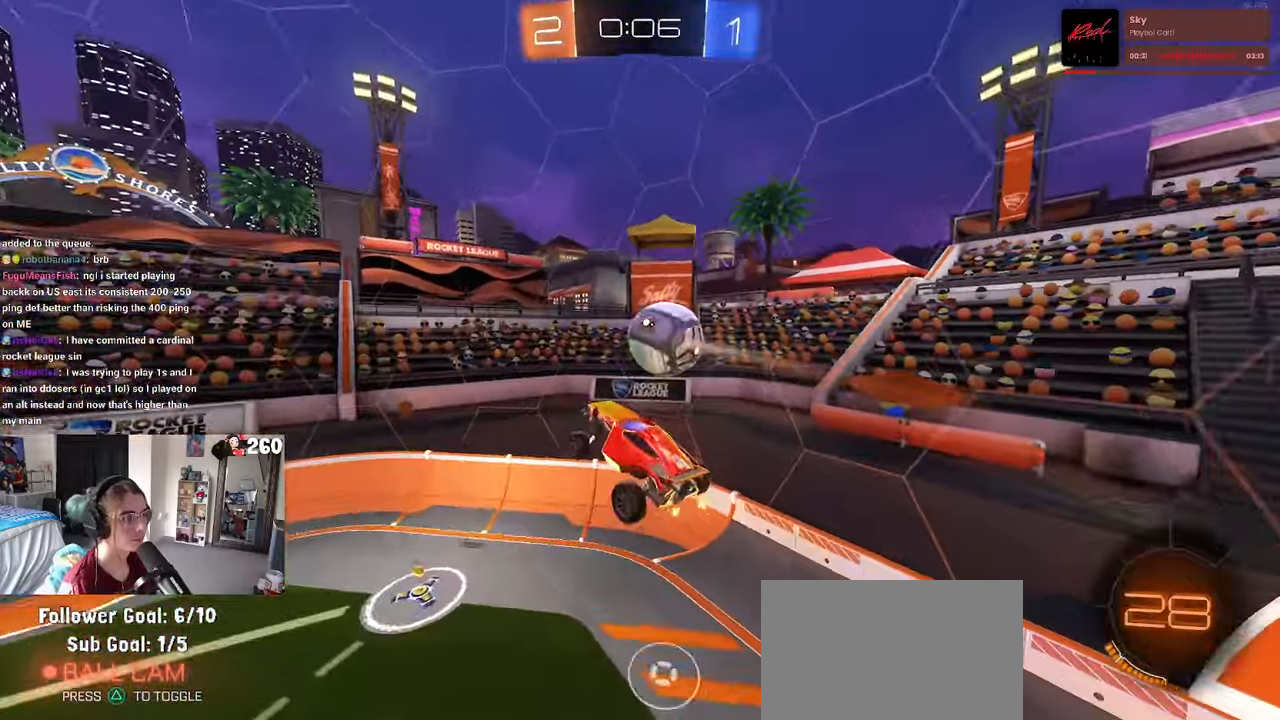
{"buttons": ["SQUARE"], "left_stick": "up-right", "right_stick": "center", "events": [[266, "SQUARE", "down"]]}
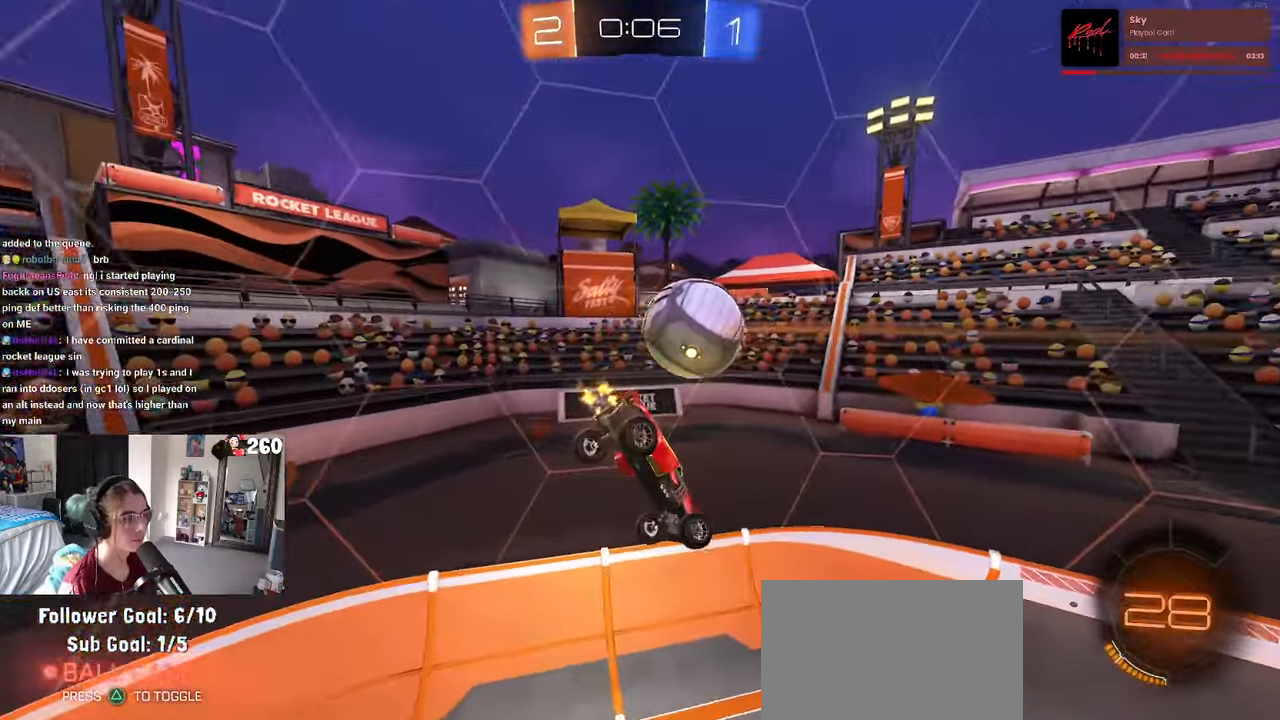
{"buttons": ["R1"], "left_stick": "center", "right_stick": "center", "events": [[16, "SQUARE", "up"], [66, "left_stick", "right"], [200, "left_stick", "center"], [266, "left_stick", "right"], [433, "R1", "down"], [433, "left_stick", "center"]]}
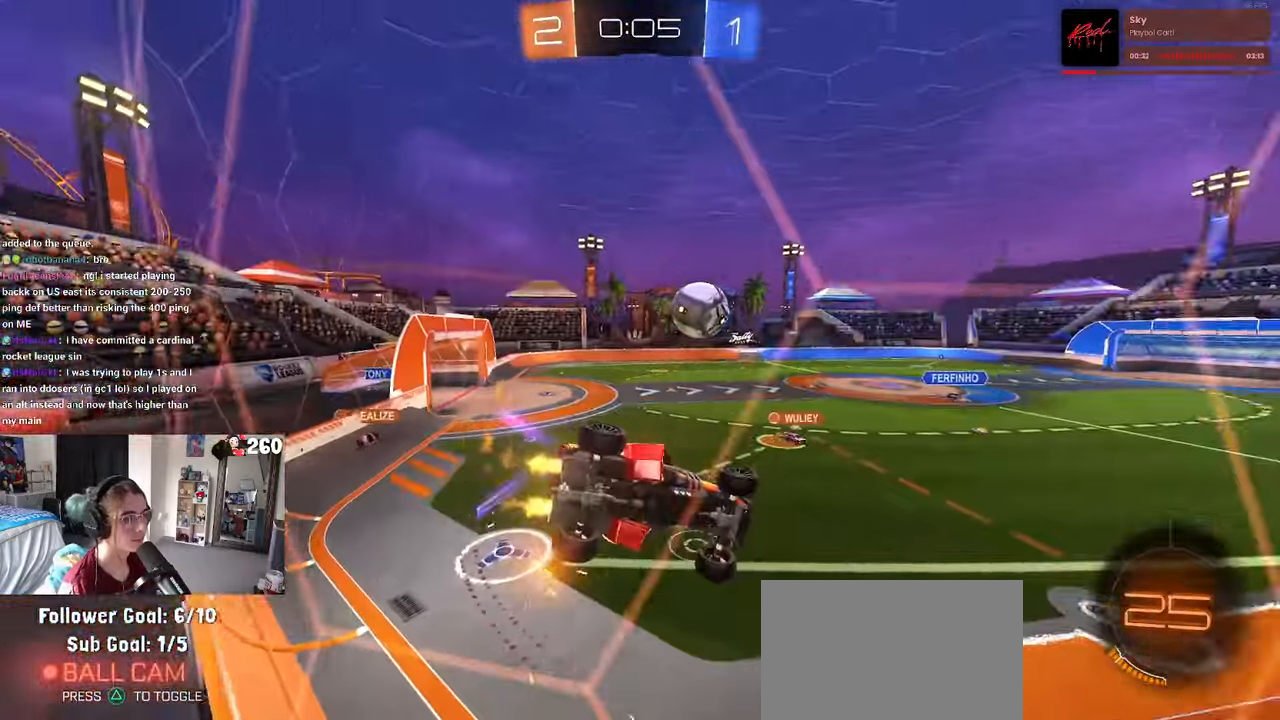
{"buttons": ["R1"], "left_stick": "center", "right_stick": "center", "events": []}
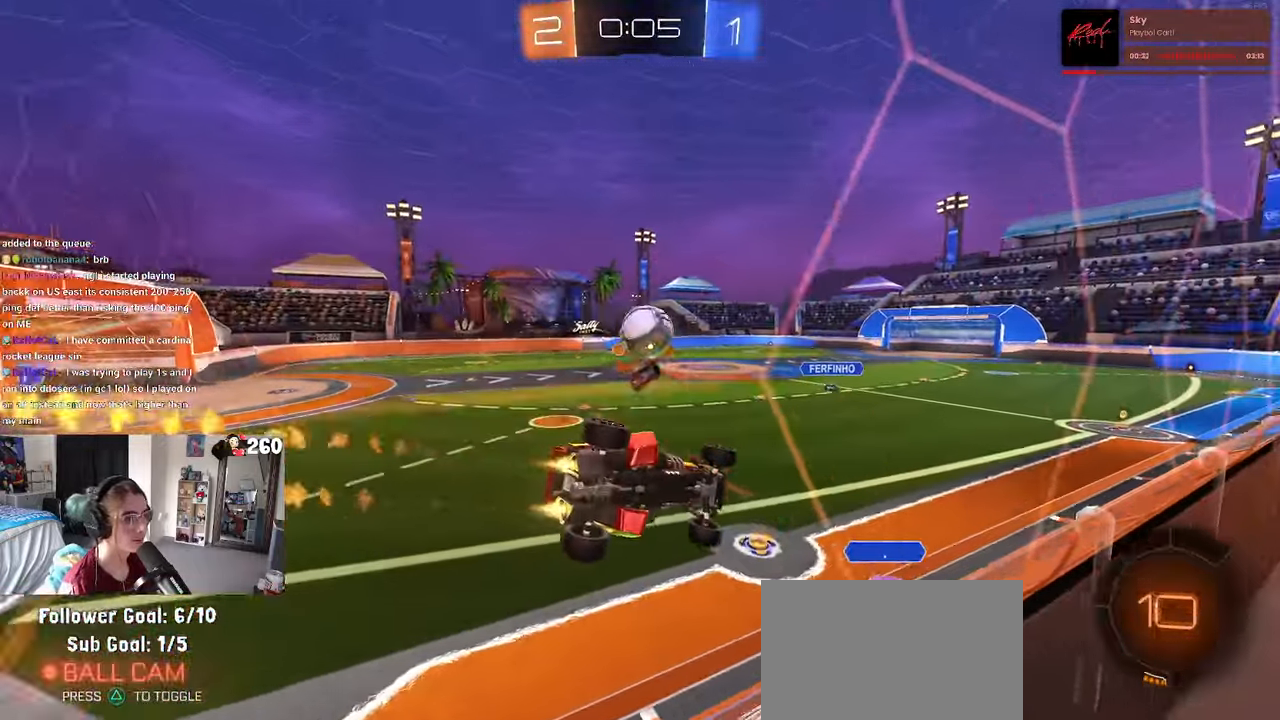
{"buttons": ["CROSS", "SQUARE"], "left_stick": "down-right", "right_stick": "center", "events": [[133, "R1", "up"], [433, "CROSS", "down"], [467, "left_stick", "down-right"], [500, "SQUARE", "down"]]}
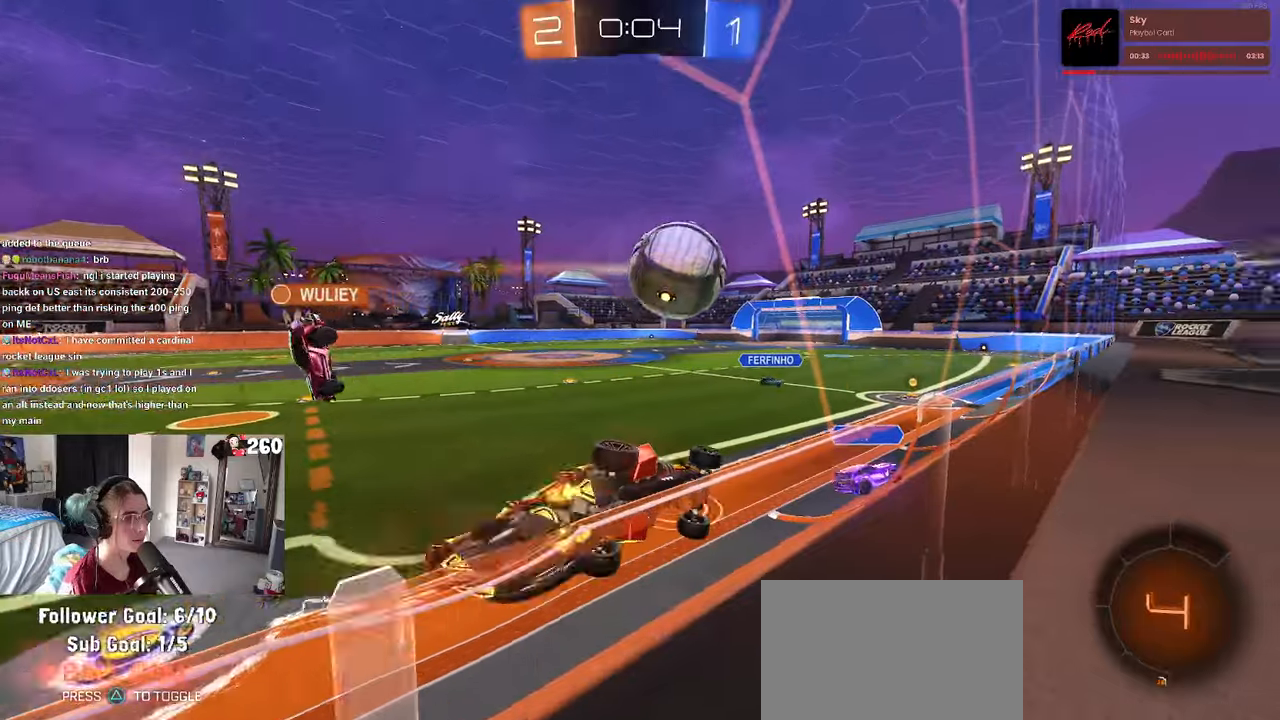
{"buttons": [], "left_stick": "left", "right_stick": "center", "events": [[67, "CROSS", "up"], [183, "SQUARE", "up"], [200, "TRIANGLE", "down"], [217, "left_stick", "left"], [317, "TRIANGLE", "up"]]}
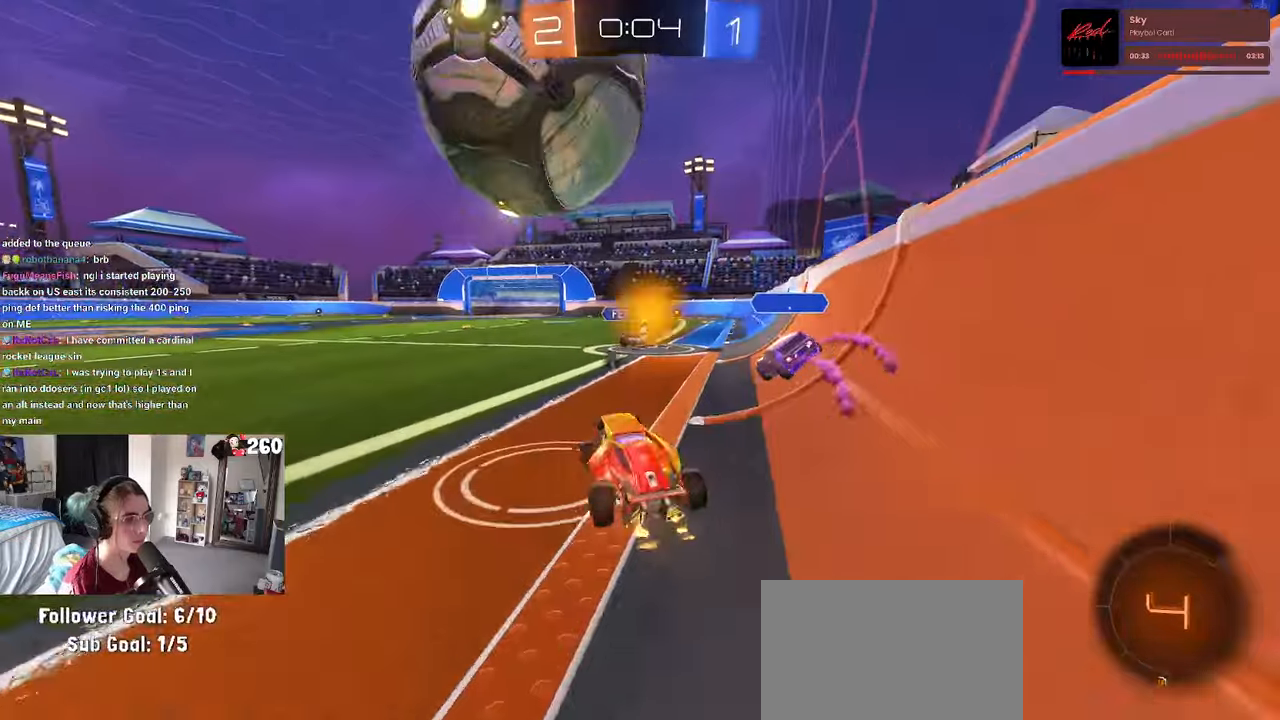
{"buttons": ["SQUARE"], "left_stick": "left", "right_stick": "center", "events": [[167, "CROSS", "down"], [417, "CROSS", "up"], [450, "SQUARE", "down"]]}
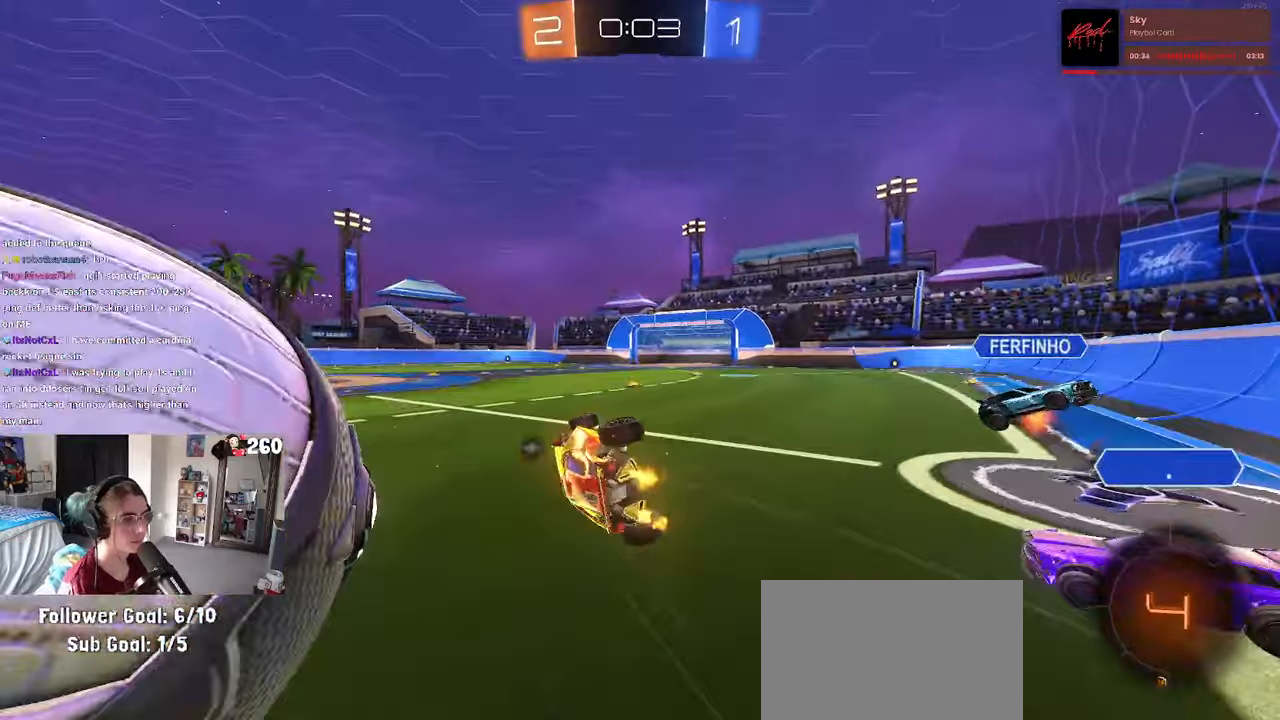
{"buttons": ["TRIANGLE"], "left_stick": "center", "right_stick": "center", "events": [[417, "SQUARE", "up"], [417, "left_stick", "center"], [500, "TRIANGLE", "down"]]}
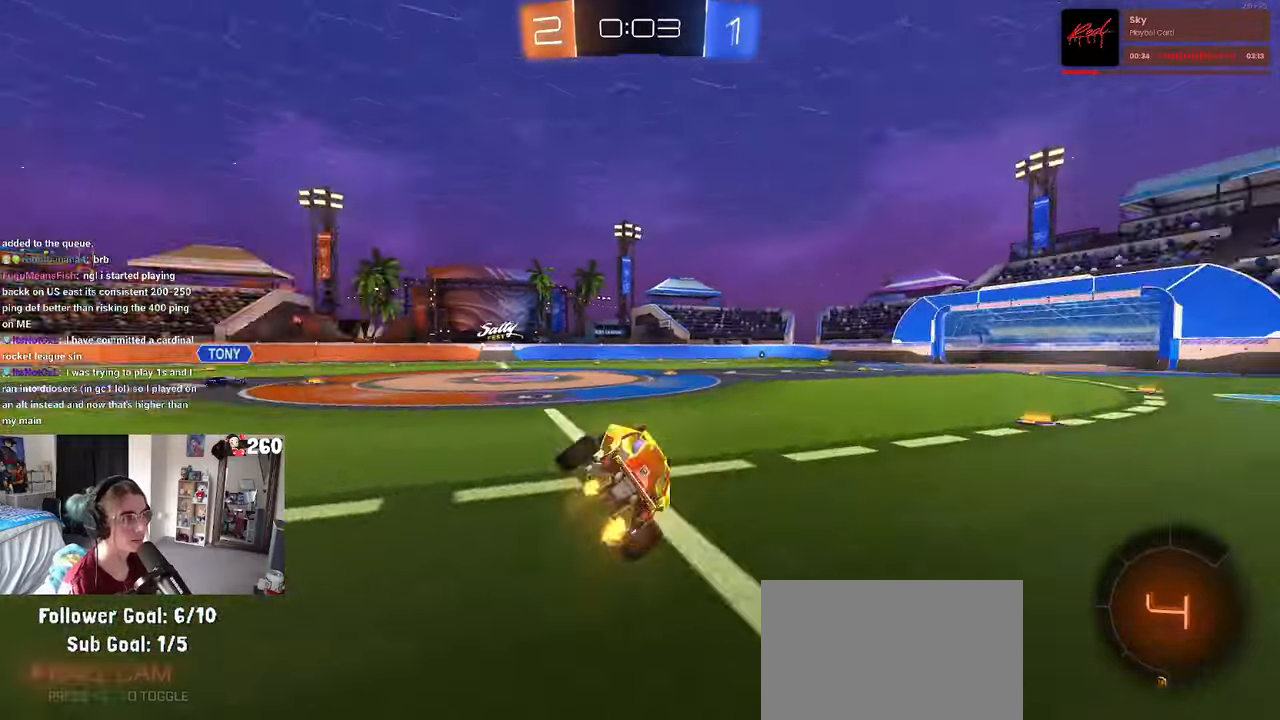
{"buttons": [], "left_stick": "left", "right_stick": "center", "events": [[83, "left_stick", "left"], [133, "TRIANGLE", "up"]]}
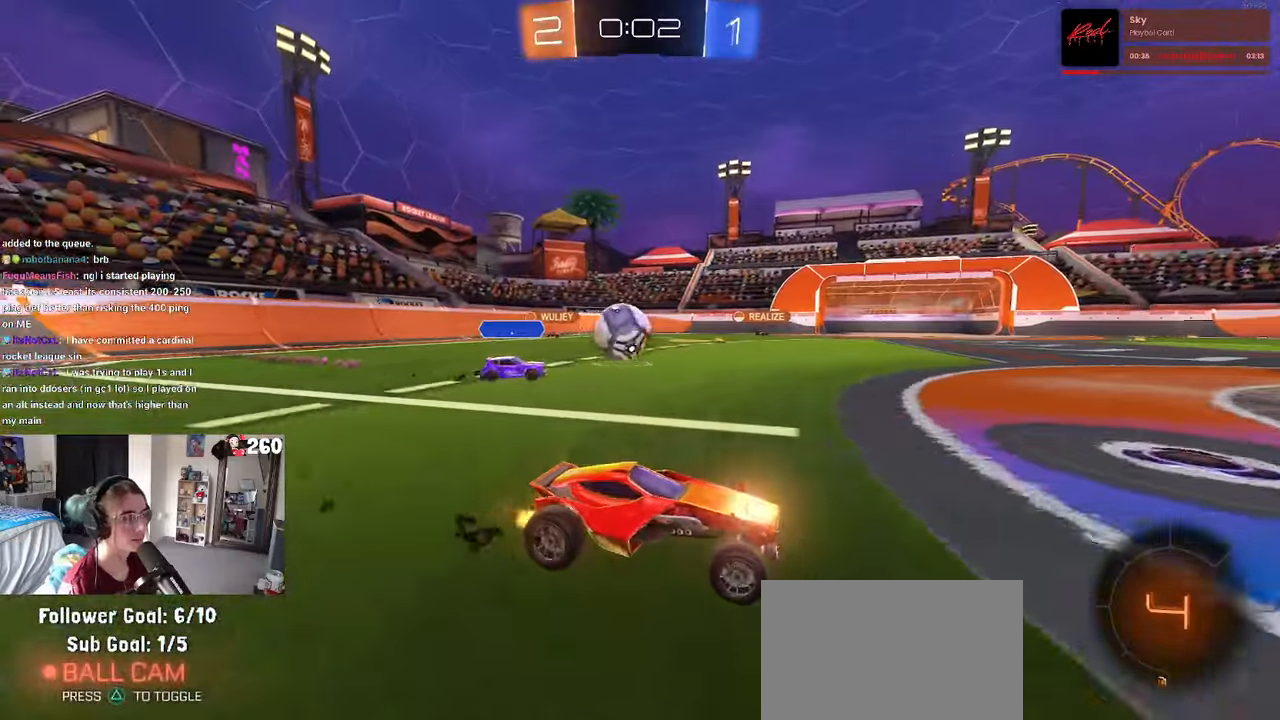
{"buttons": [], "left_stick": "left", "right_stick": "center", "events": []}
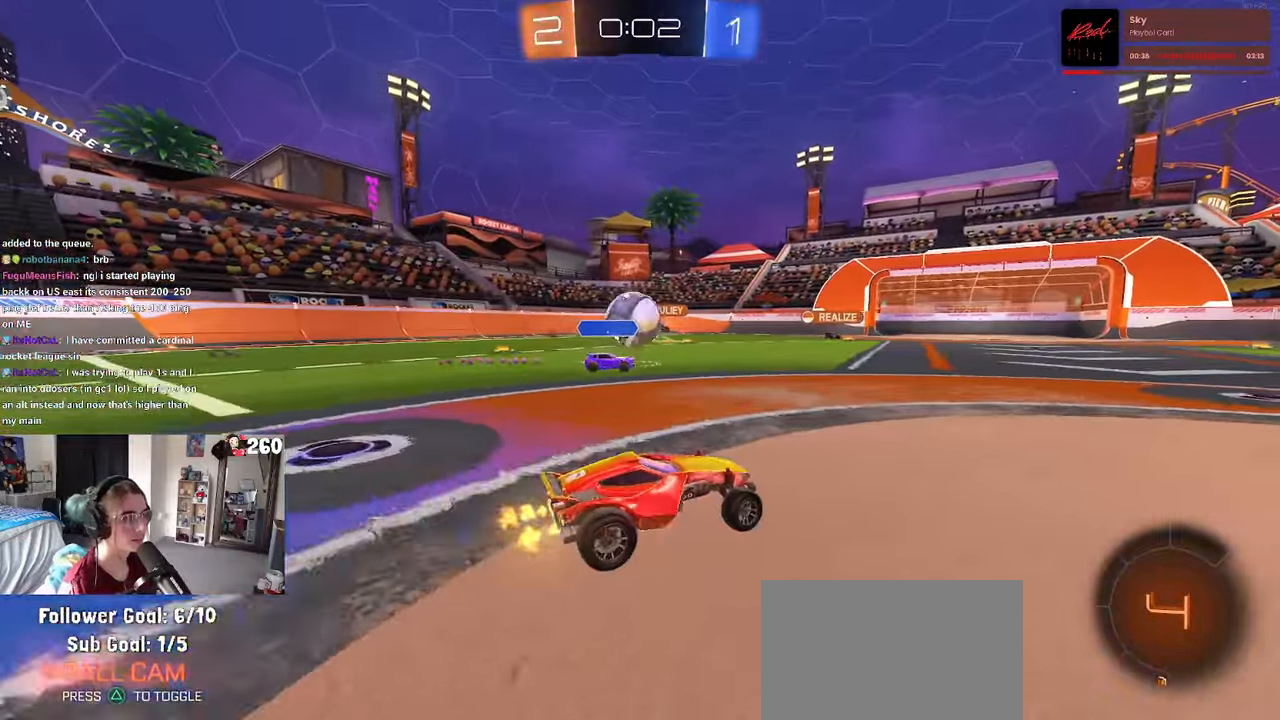
{"buttons": [], "left_stick": "center", "right_stick": "center", "events": [[83, "left_stick", "center"], [383, "left_stick", "right"], [500, "left_stick", "center"]]}
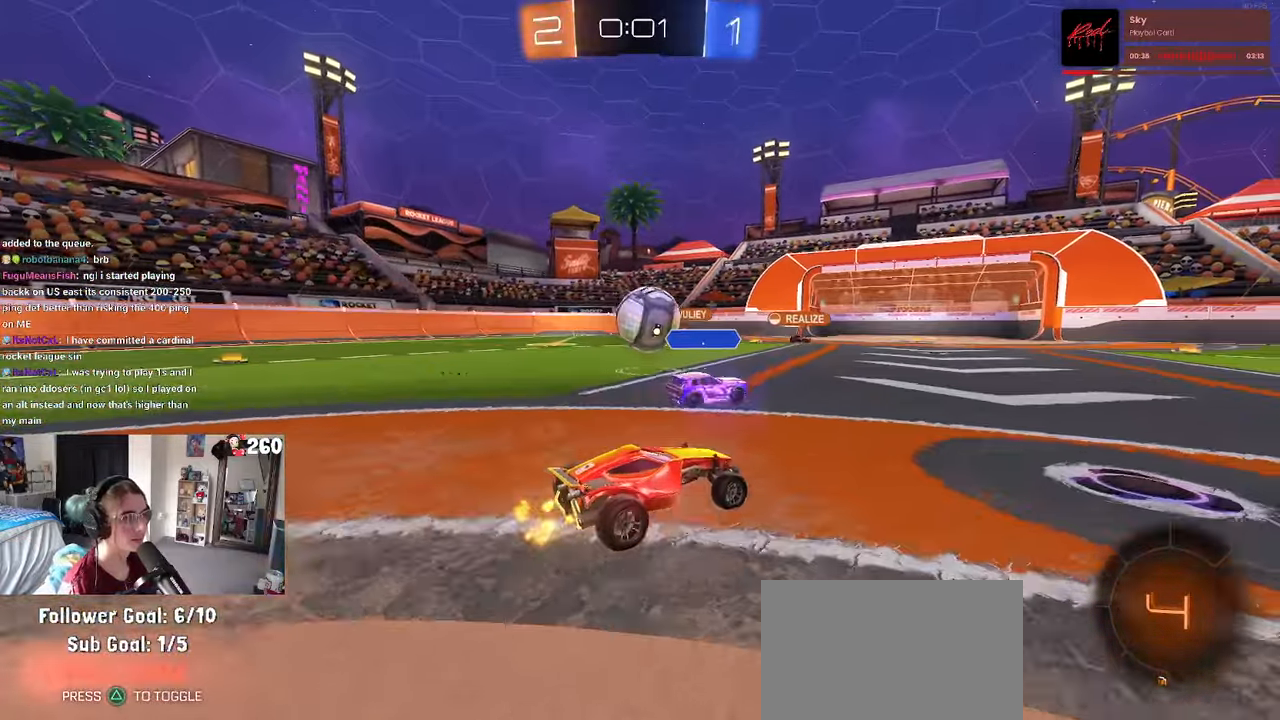
{"buttons": [], "left_stick": "center", "right_stick": "center", "events": [[217, "left_stick", "left"], [367, "left_stick", "center"]]}
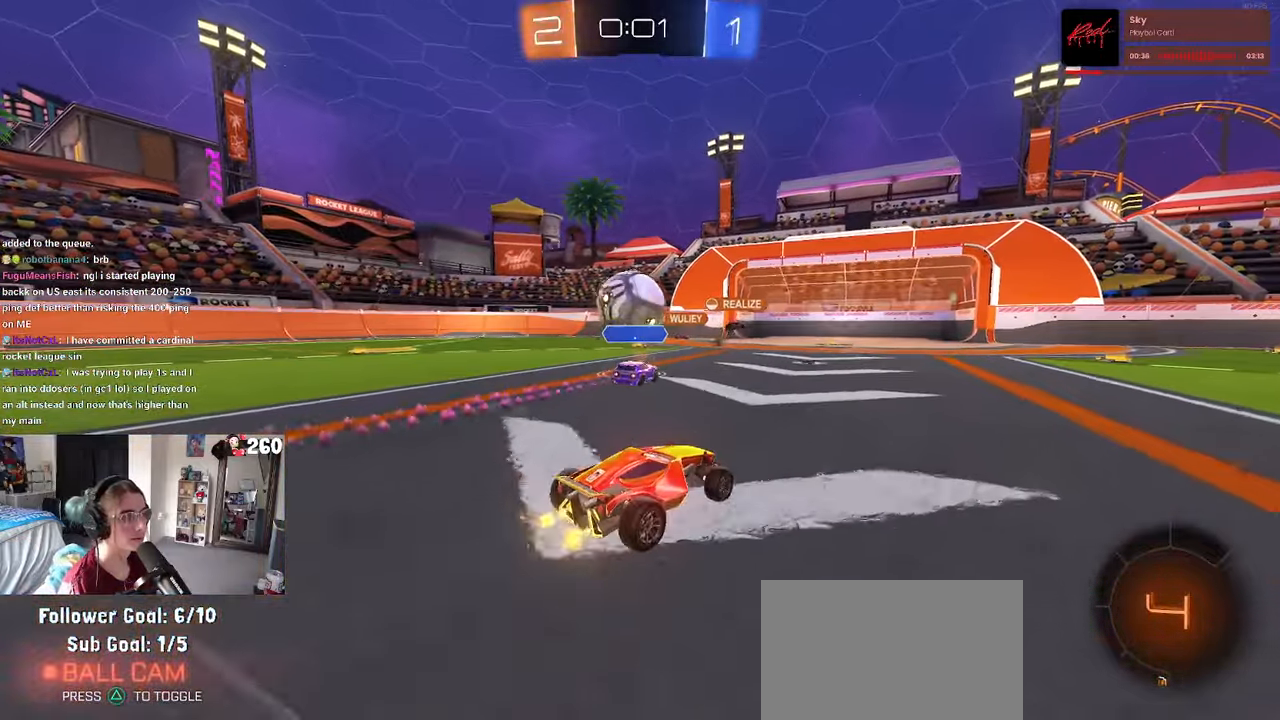
{"buttons": [], "left_stick": "center", "right_stick": "center", "events": [[317, "left_stick", "left"], [500, "left_stick", "center"]]}
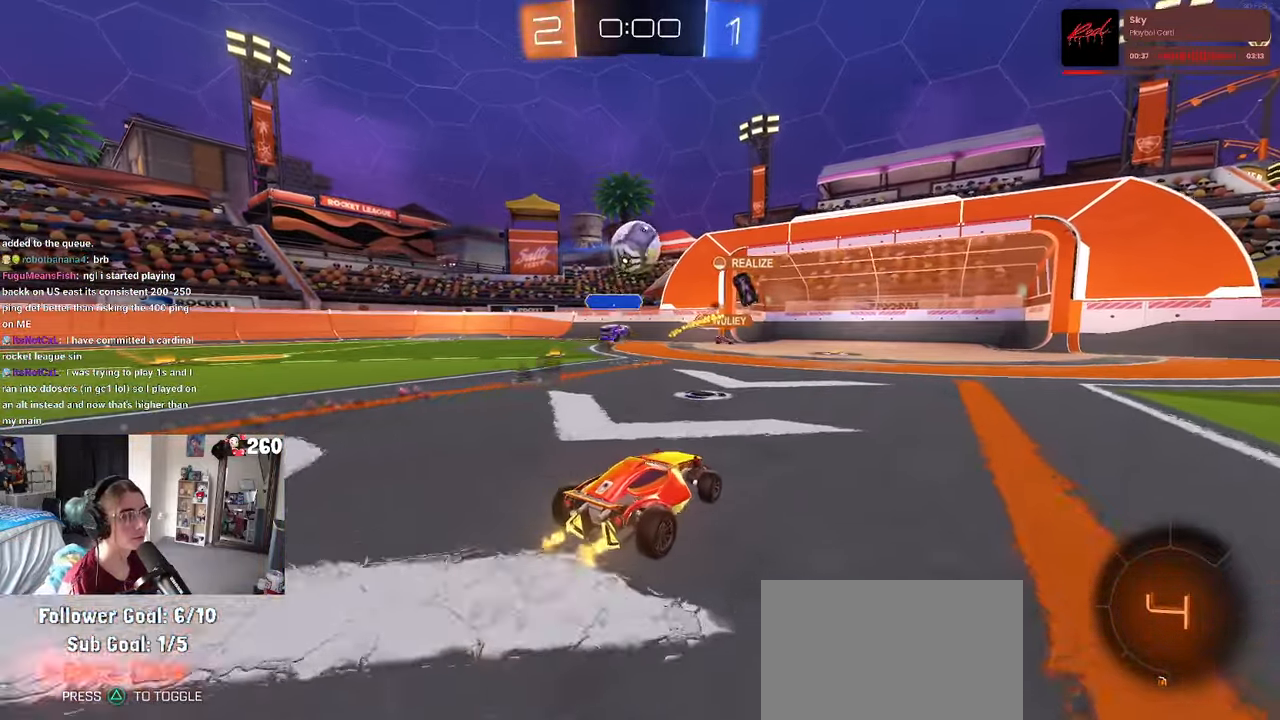
{"buttons": [], "left_stick": "center", "right_stick": "center", "events": []}
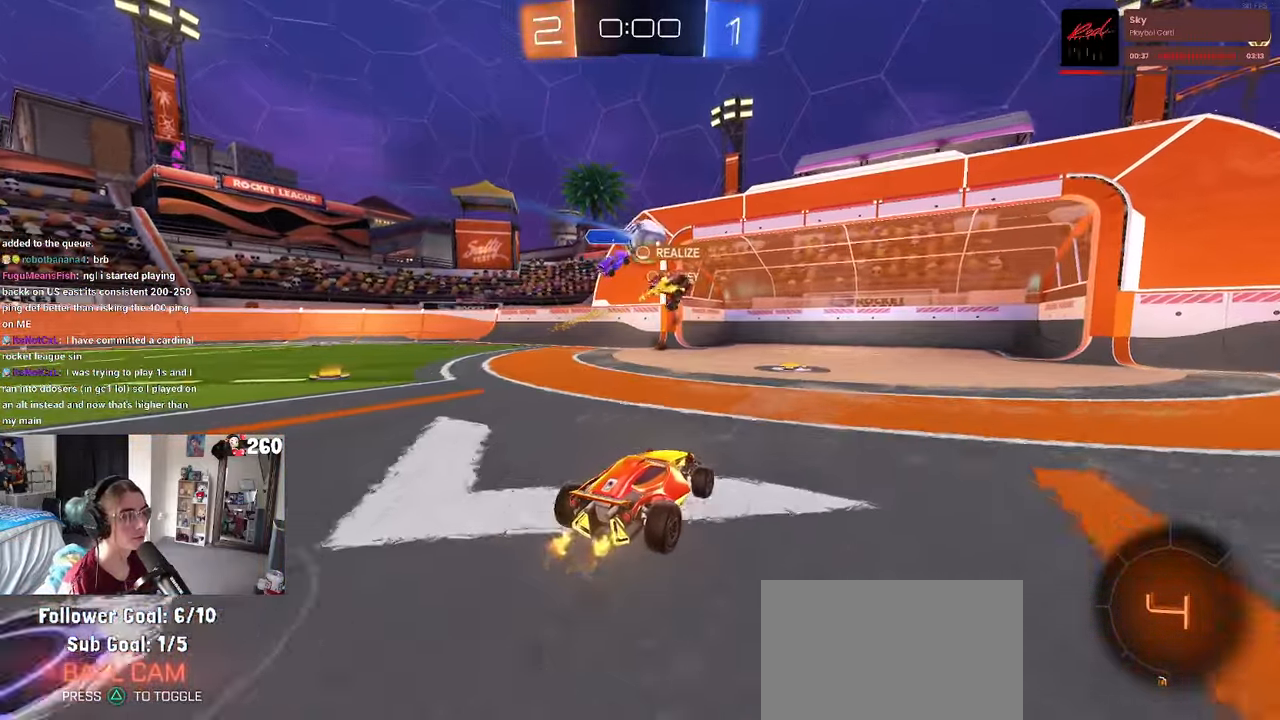
{"buttons": [], "left_stick": "center", "right_stick": "center", "events": []}
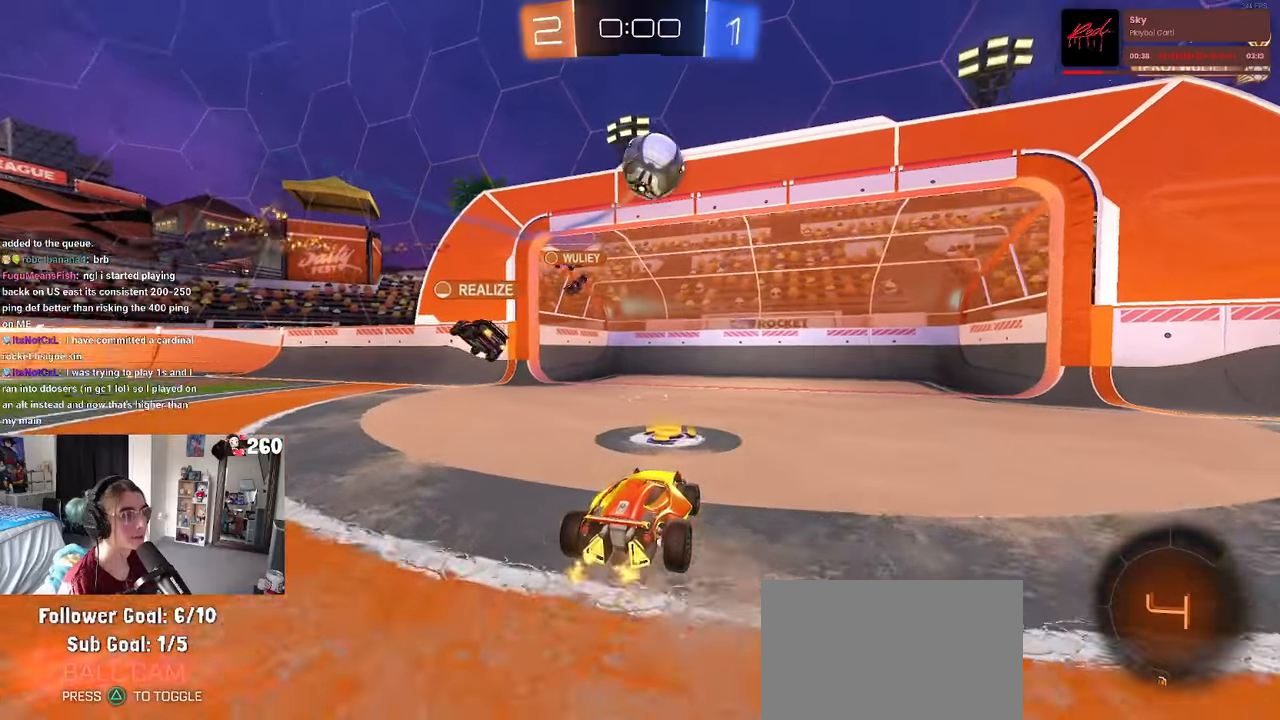
{"buttons": ["SQUARE"], "left_stick": "right", "right_stick": "center", "events": [[17, "left_stick", "right"], [167, "SQUARE", "down"], [200, "SQUARE", "up"], [200, "left_stick", "center"], [250, "left_stick", "left"], [367, "left_stick", "right"], [417, "SQUARE", "down"]]}
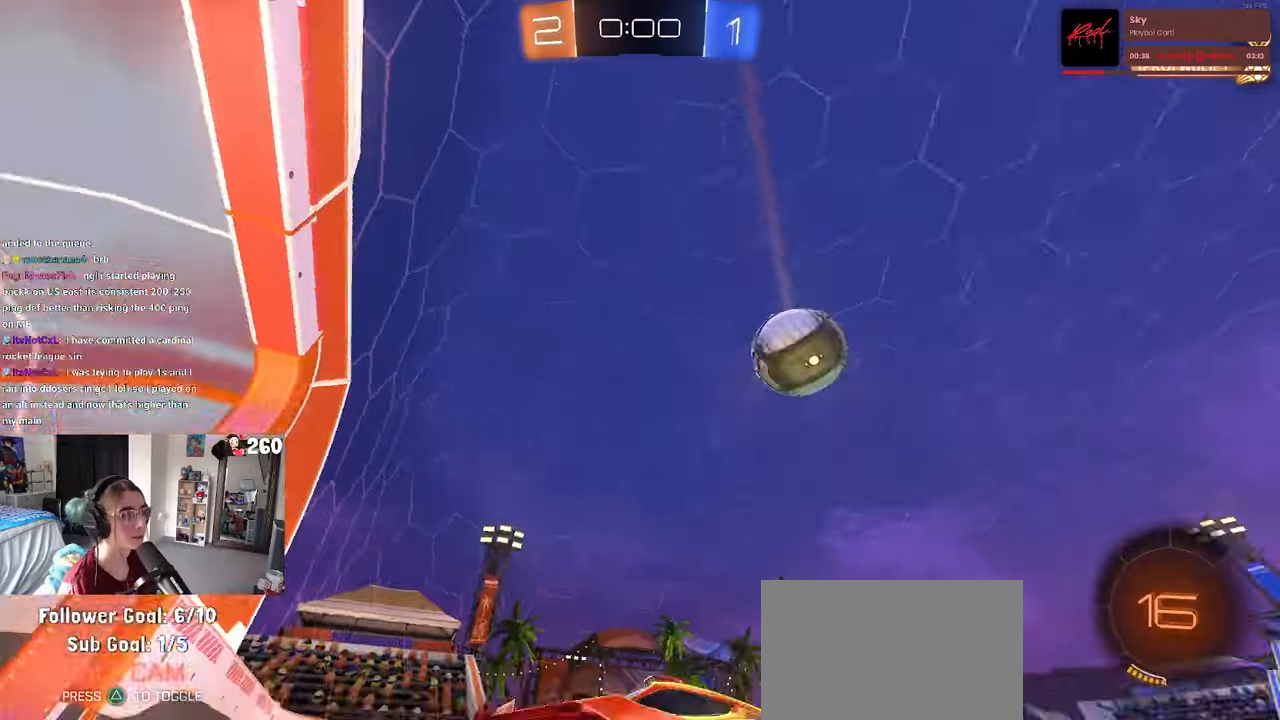
{"buttons": [], "left_stick": "right", "right_stick": "center", "events": [[134, "SQUARE", "up"]]}
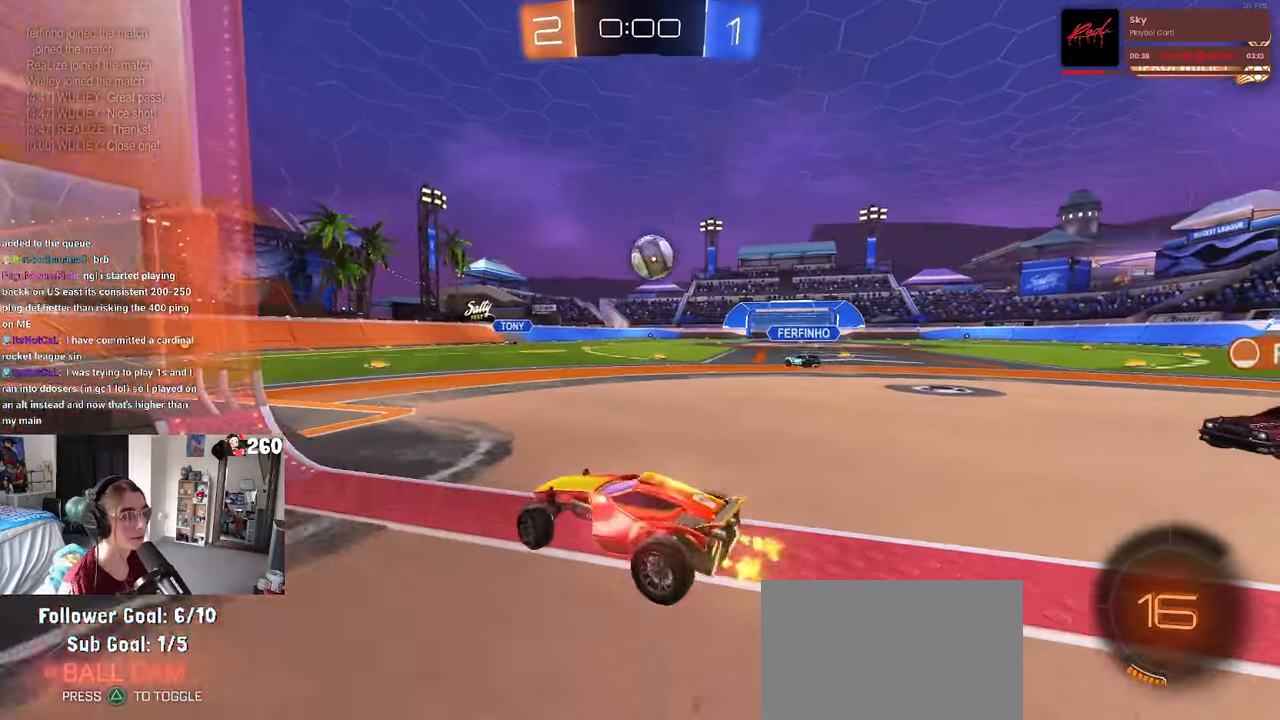
{"buttons": [], "left_stick": "center", "right_stick": "center", "events": [[334, "left_stick", "center"]]}